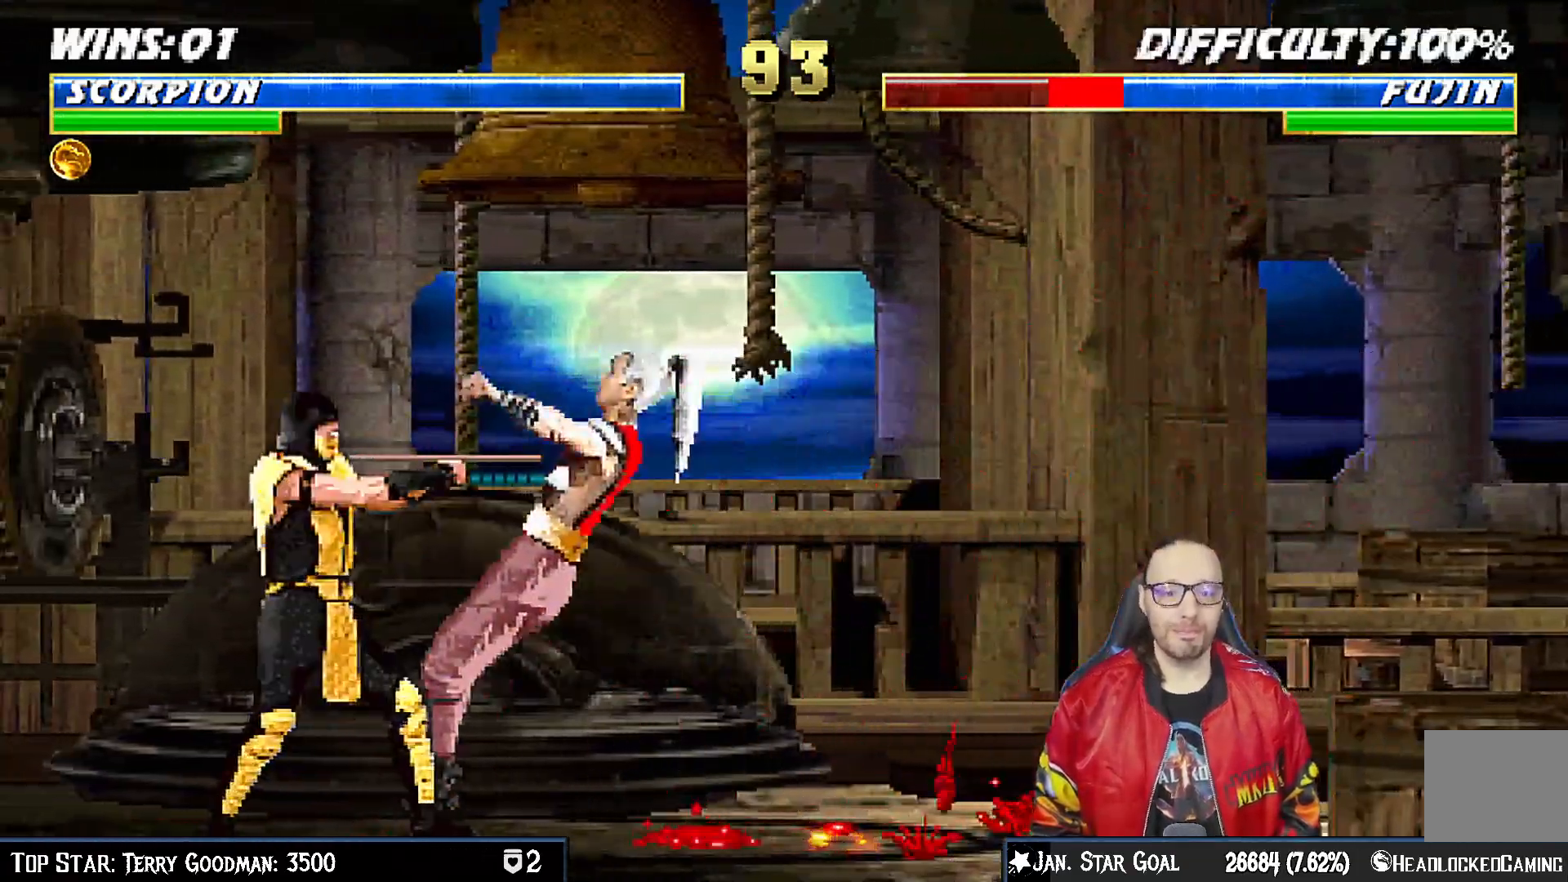
Gameplay with a controller (PlayStation layout); each line is a JSON object with the inputs held at the frame after it. "events" lists button and stick changes between this image and that frame as [ms after this image, input, new state], when the widget could be followed in between. Not read: L1.
{"buttons": ["DPAD_RIGHT"], "left_stick": "center", "right_stick": "center", "events": [[333, "DPAD_RIGHT", "down"]]}
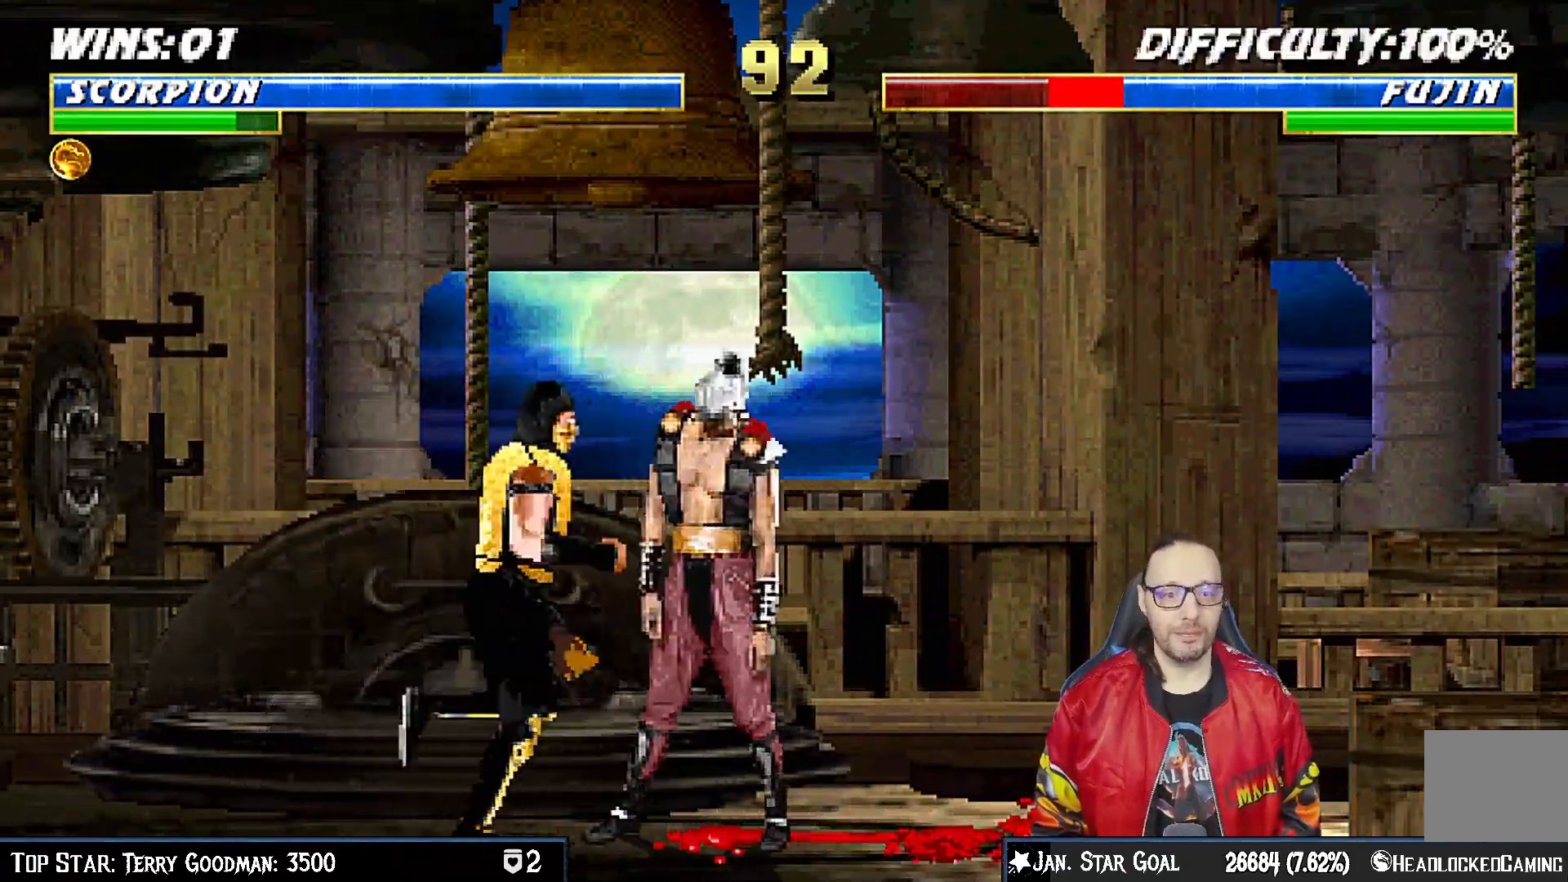
{"buttons": ["DPAD_LEFT"], "left_stick": "center", "right_stick": "center", "events": [[67, "DPAD_RIGHT", "up"], [83, "SQUARE", "down"], [150, "SQUARE", "up"], [250, "DPAD_LEFT", "down"], [250, "SQUARE", "down"], [300, "SQUARE", "up"], [400, "TRIANGLE", "down"], [450, "TRIANGLE", "up"]]}
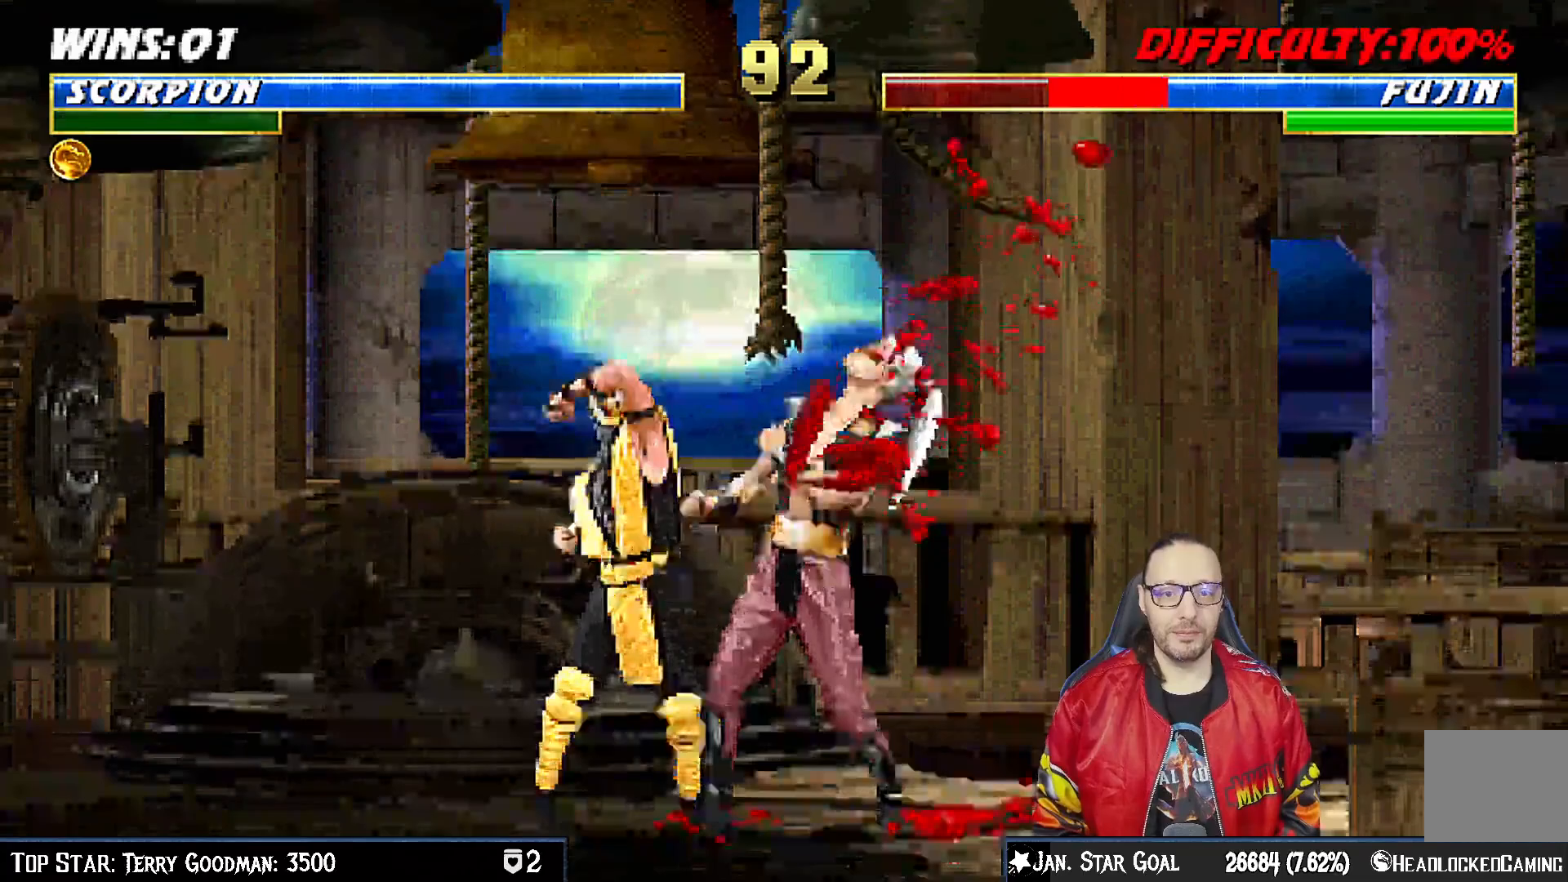
{"buttons": ["TRIANGLE", "DPAD_LEFT"], "left_stick": "center", "right_stick": "center", "events": [[17, "TRIANGLE", "down"], [100, "TRIANGLE", "up"], [117, "TRIANGLE", "down"], [133, "TRIANGLE", "up"], [200, "TRIANGLE", "down"], [250, "TRIANGLE", "up"], [350, "TRIANGLE", "down"], [417, "TRIANGLE", "up"], [500, "TRIANGLE", "down"]]}
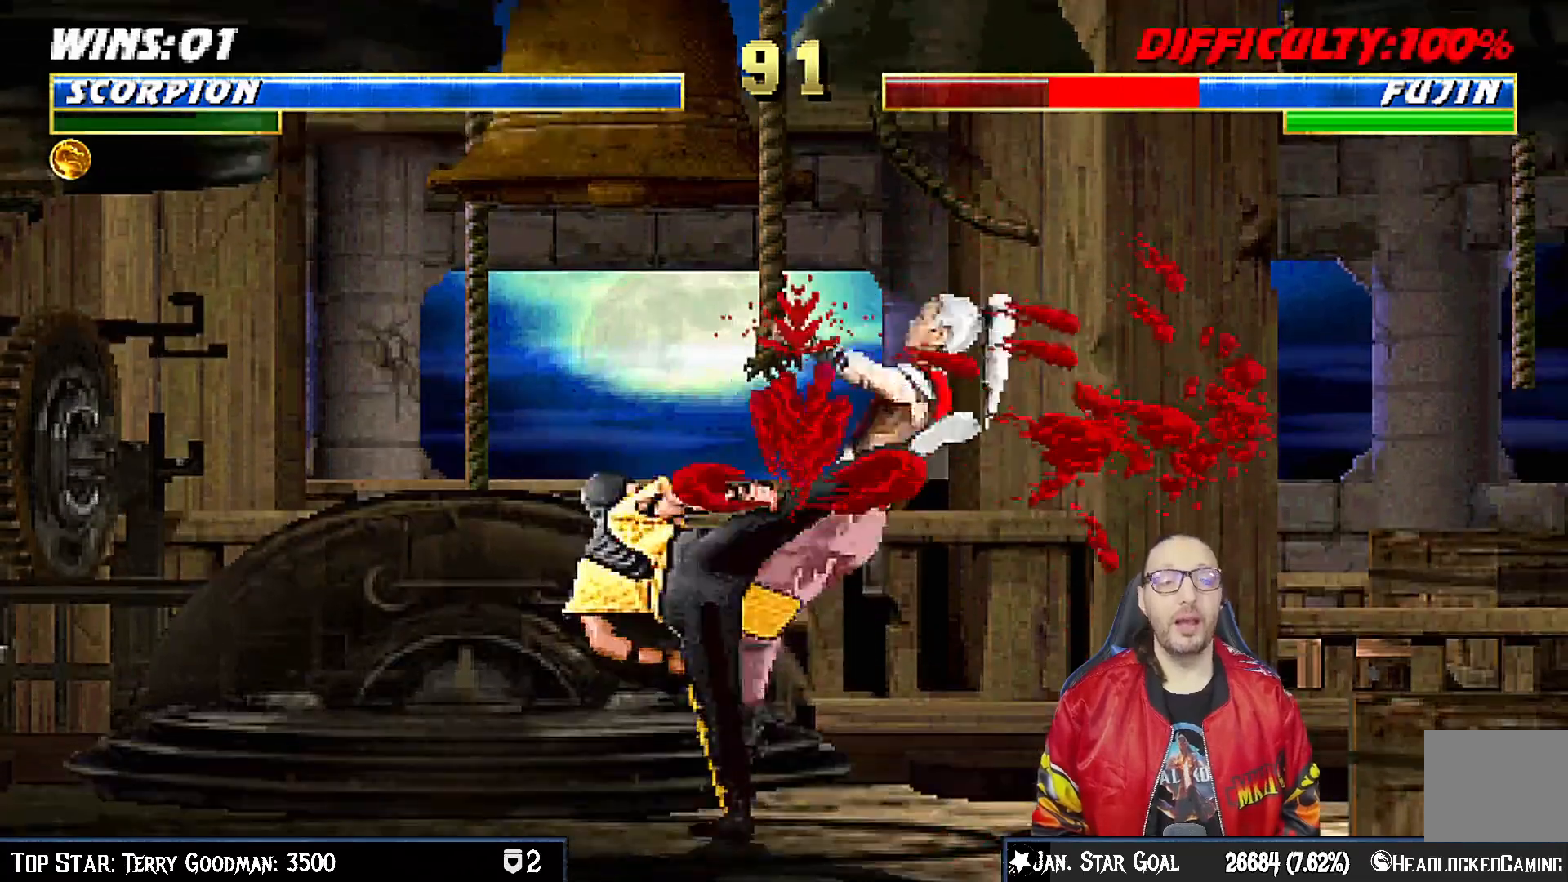
{"buttons": ["DPAD_LEFT"], "left_stick": "center", "right_stick": "center", "events": [[50, "DPAD_LEFT", "up"], [167, "TRIANGLE", "up"], [400, "DPAD_DOWN", "down"], [450, "DPAD_LEFT", "down"], [483, "DPAD_DOWN", "up"]]}
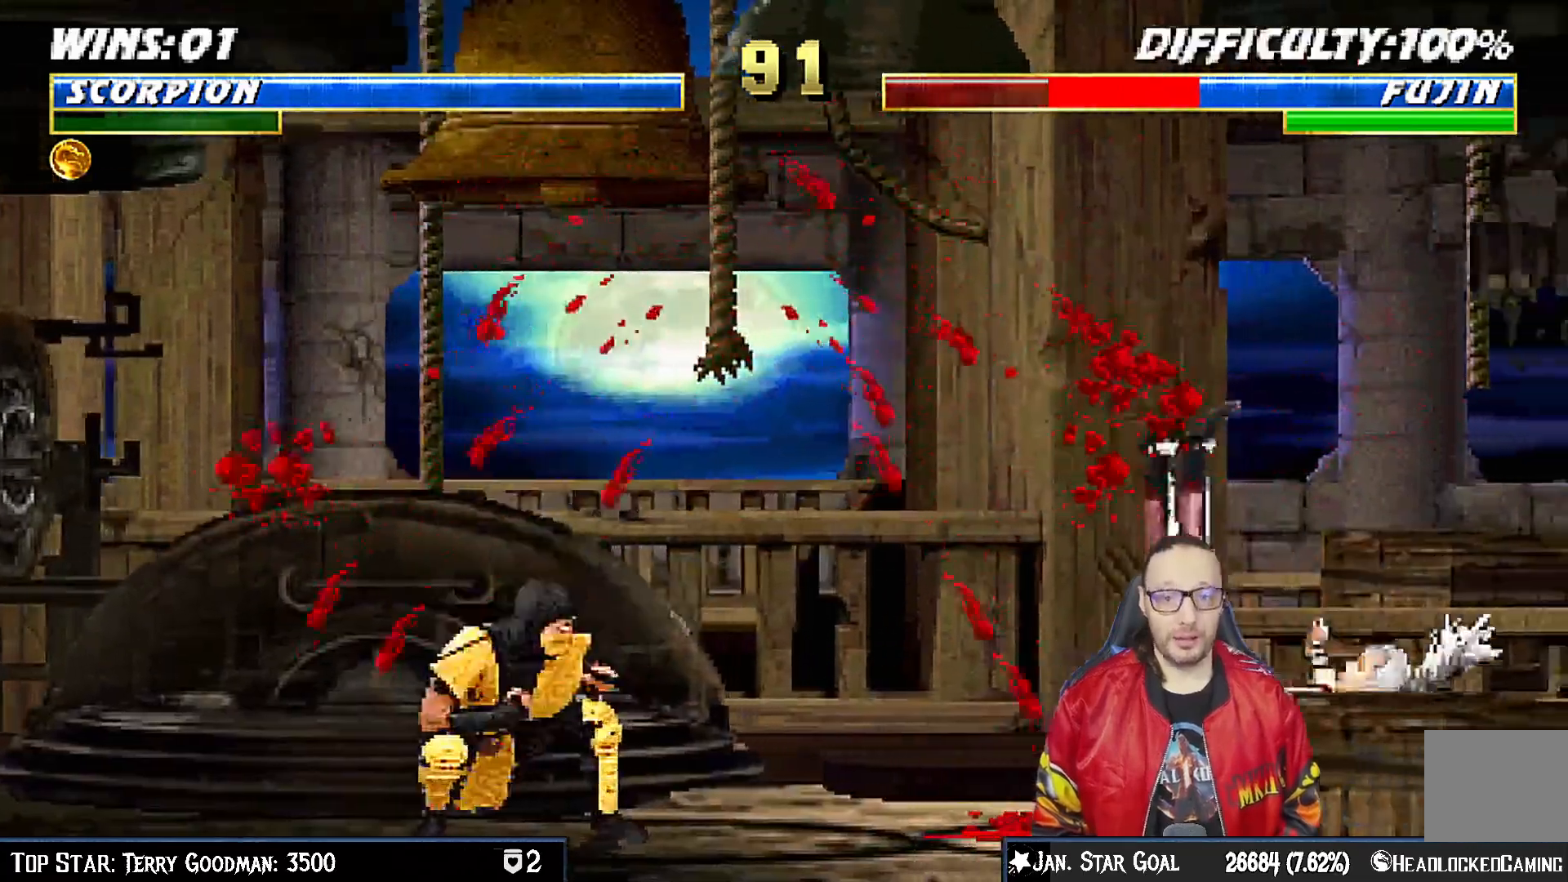
{"buttons": [], "left_stick": "center", "right_stick": "center", "events": [[33, "CROSS", "down"], [33, "DPAD_LEFT", "up"], [117, "CROSS", "up"], [183, "CROSS", "down"], [350, "CROSS", "up"]]}
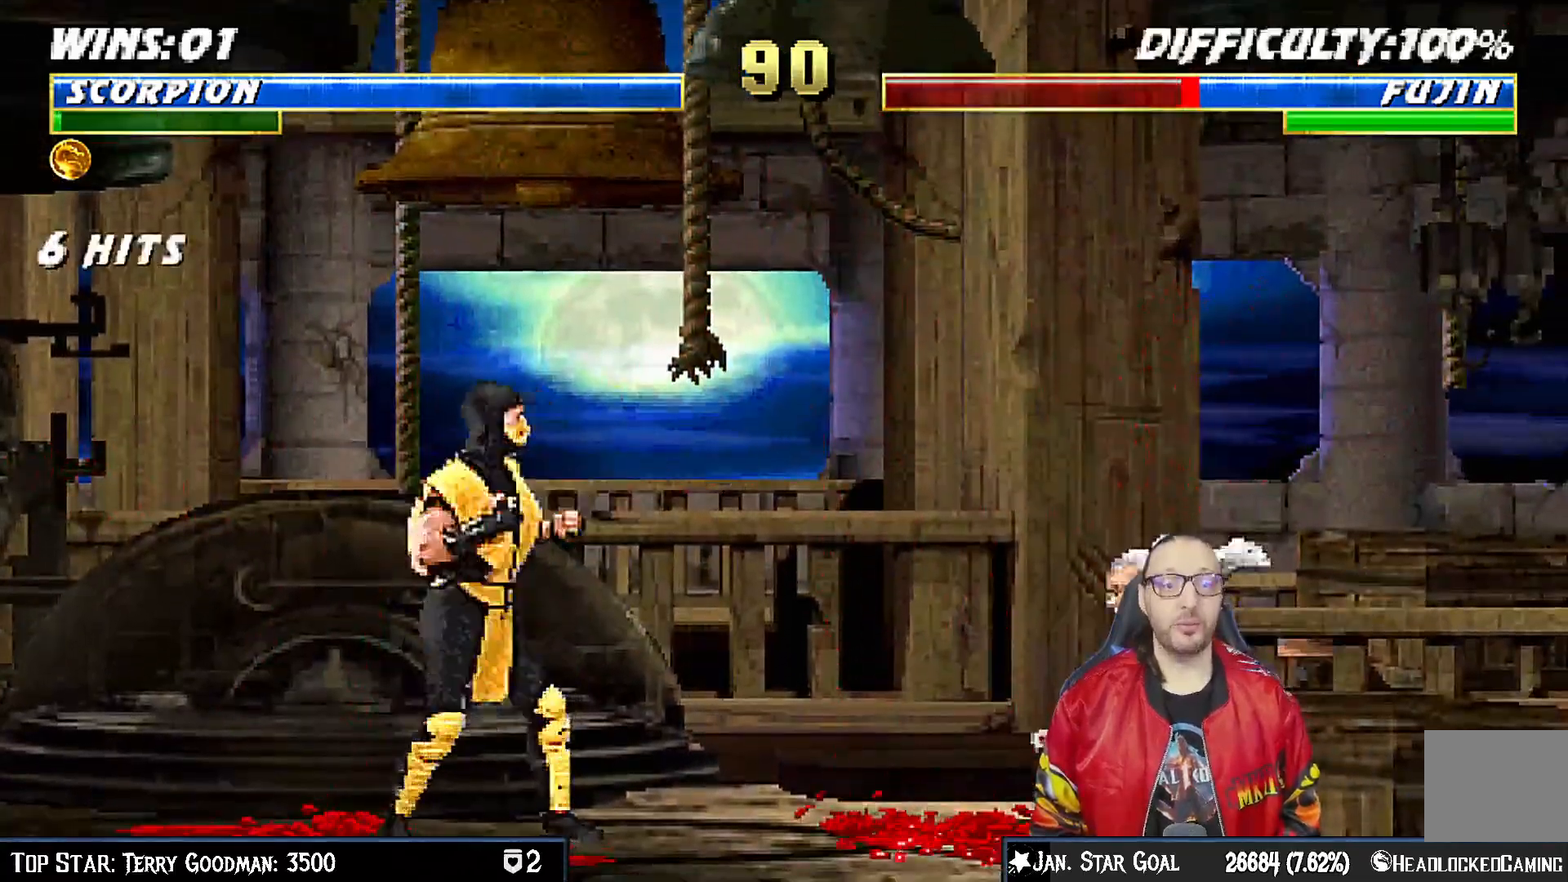
{"buttons": ["DPAD_UP", "DPAD_RIGHT"], "left_stick": "center", "right_stick": "center", "events": [[283, "DPAD_RIGHT", "down"], [300, "DPAD_UP", "down"]]}
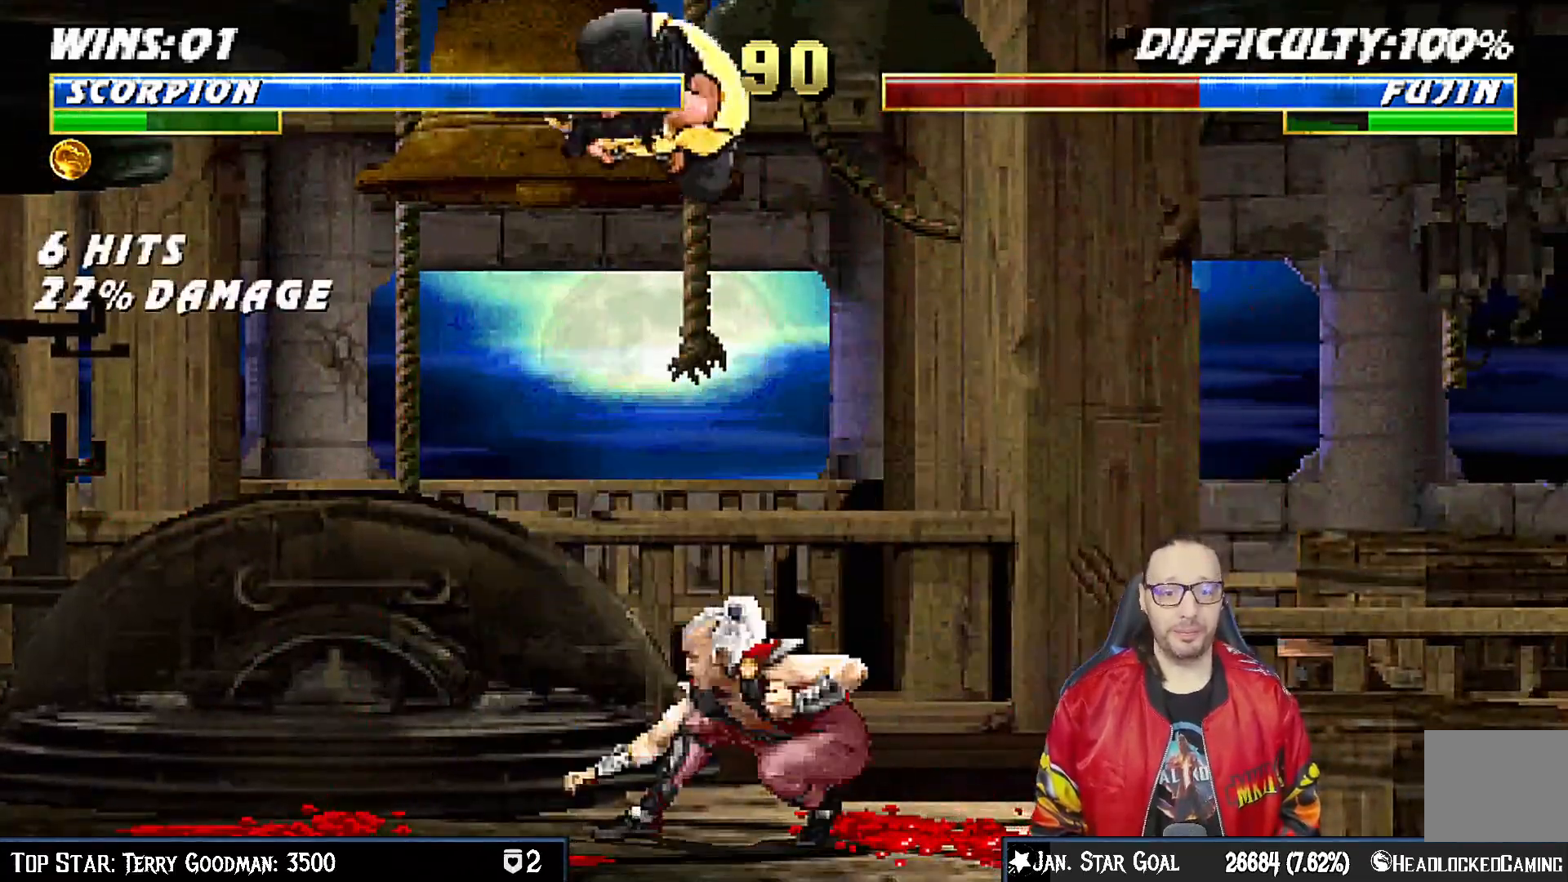
{"buttons": ["DPAD_RIGHT"], "left_stick": "center", "right_stick": "center", "events": [[67, "DPAD_UP", "up"], [83, "DPAD_RIGHT", "up"], [200, "SQUARE", "down"], [300, "SQUARE", "up"], [383, "SQUARE", "down"], [450, "SQUARE", "up"], [500, "DPAD_RIGHT", "down"]]}
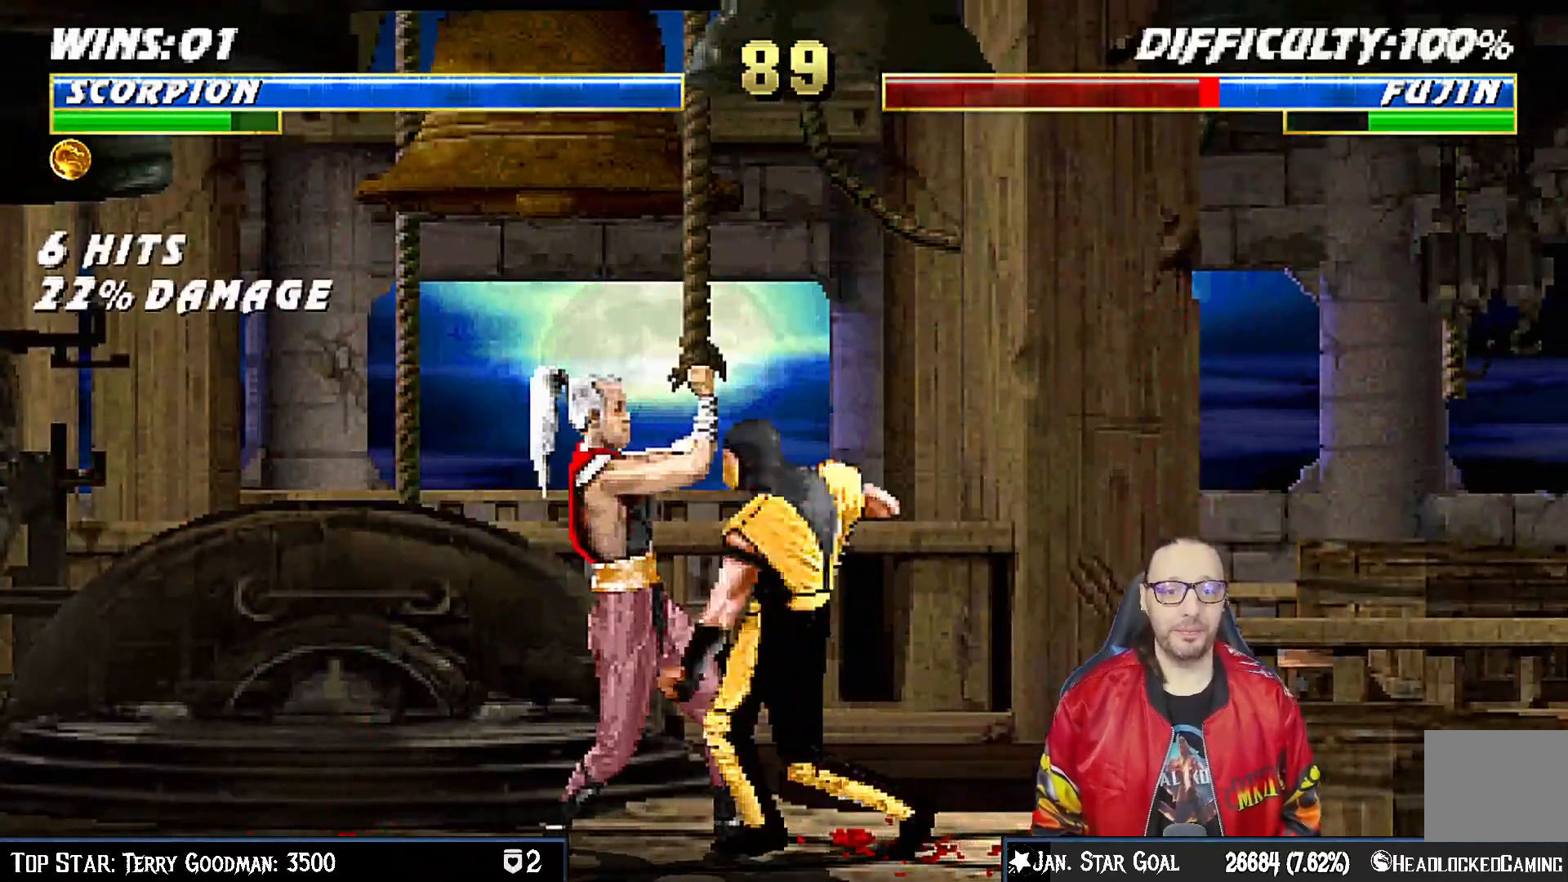
{"buttons": ["DPAD_RIGHT"], "left_stick": "center", "right_stick": "center", "events": [[33, "SQUARE", "down"], [167, "SQUARE", "up"], [200, "CIRCLE", "down"], [300, "CIRCLE", "up"], [367, "TRIANGLE", "down"], [483, "TRIANGLE", "up"]]}
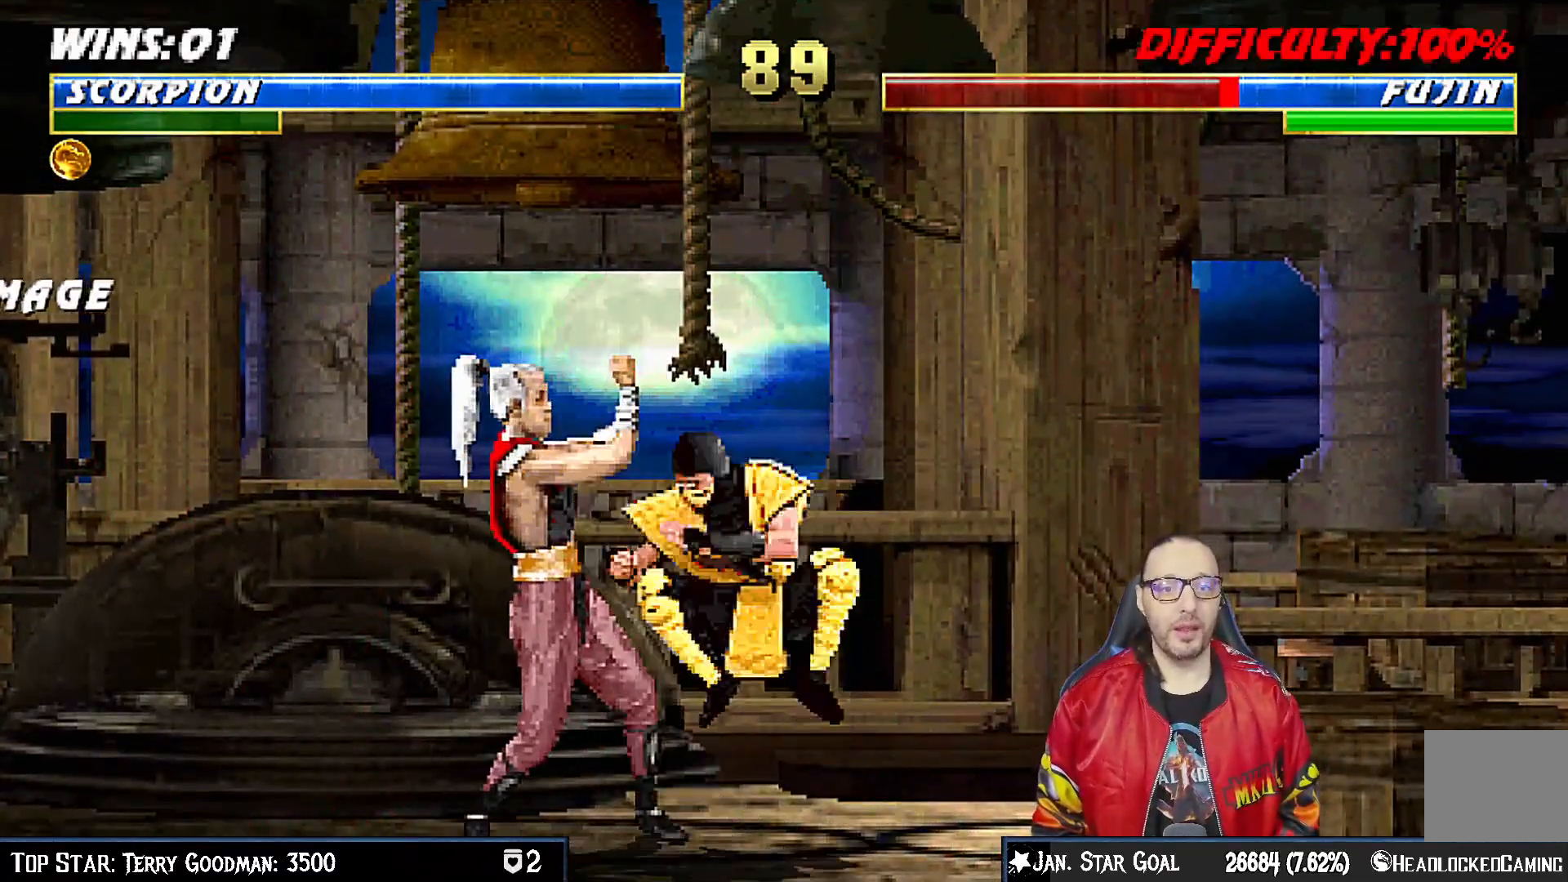
{"buttons": ["TRIANGLE"], "left_stick": "center", "right_stick": "center", "events": [[50, "TRIANGLE", "down"], [150, "TRIANGLE", "up"], [217, "TRIANGLE", "down"], [300, "TRIANGLE", "up"], [383, "TRIANGLE", "down"], [467, "DPAD_RIGHT", "up"]]}
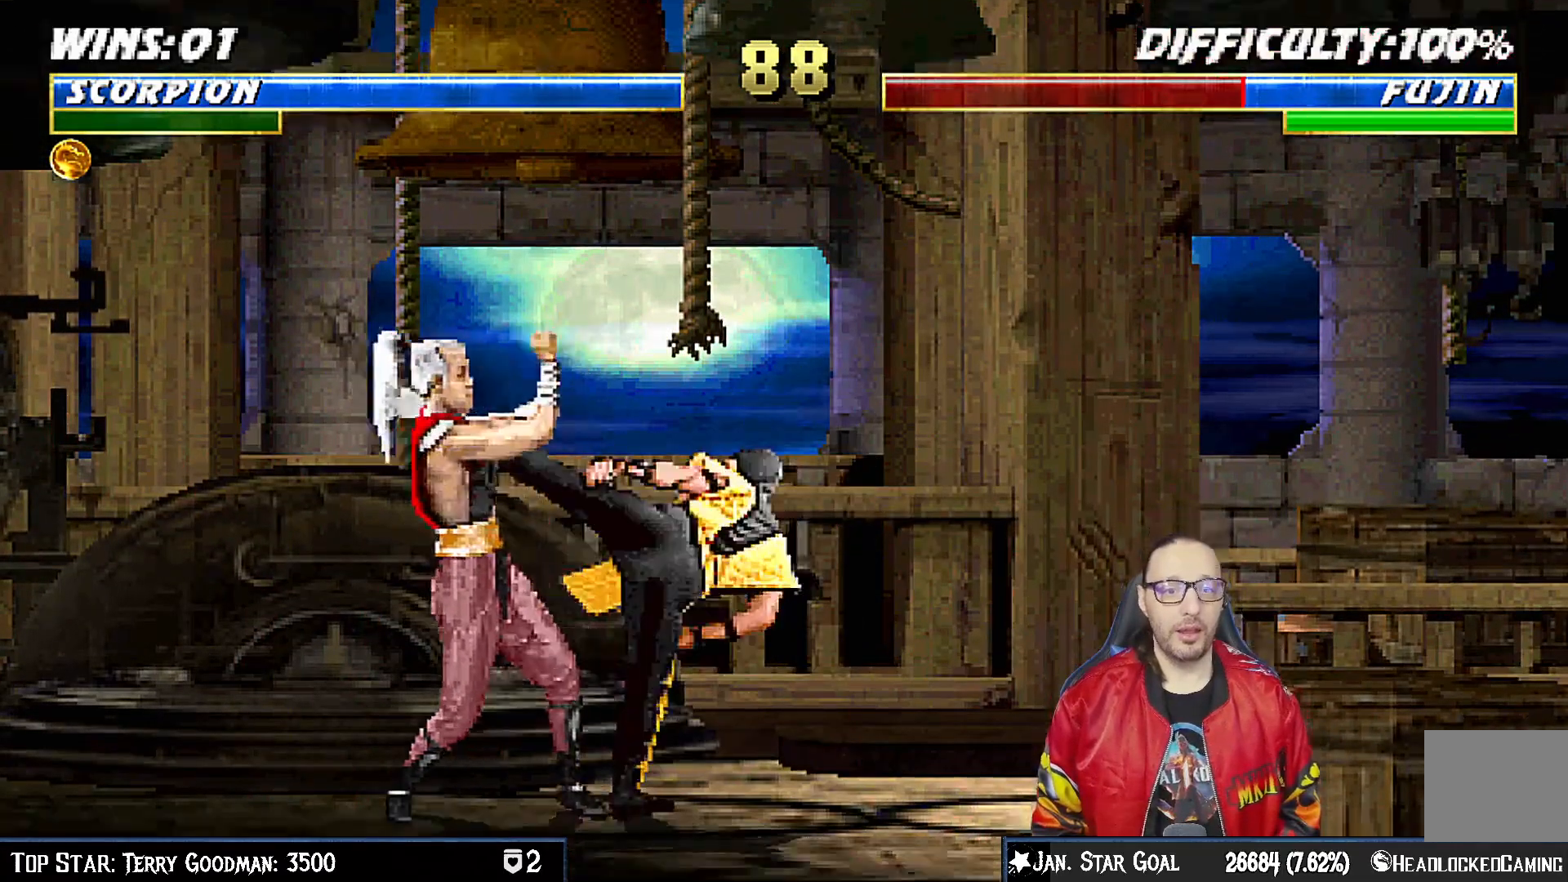
{"buttons": ["CROSS"], "left_stick": "center", "right_stick": "center", "events": [[33, "TRIANGLE", "up"], [217, "DPAD_DOWN", "down"], [283, "DPAD_LEFT", "down"], [333, "DPAD_DOWN", "up"], [383, "DPAD_LEFT", "up"], [417, "CROSS", "down"]]}
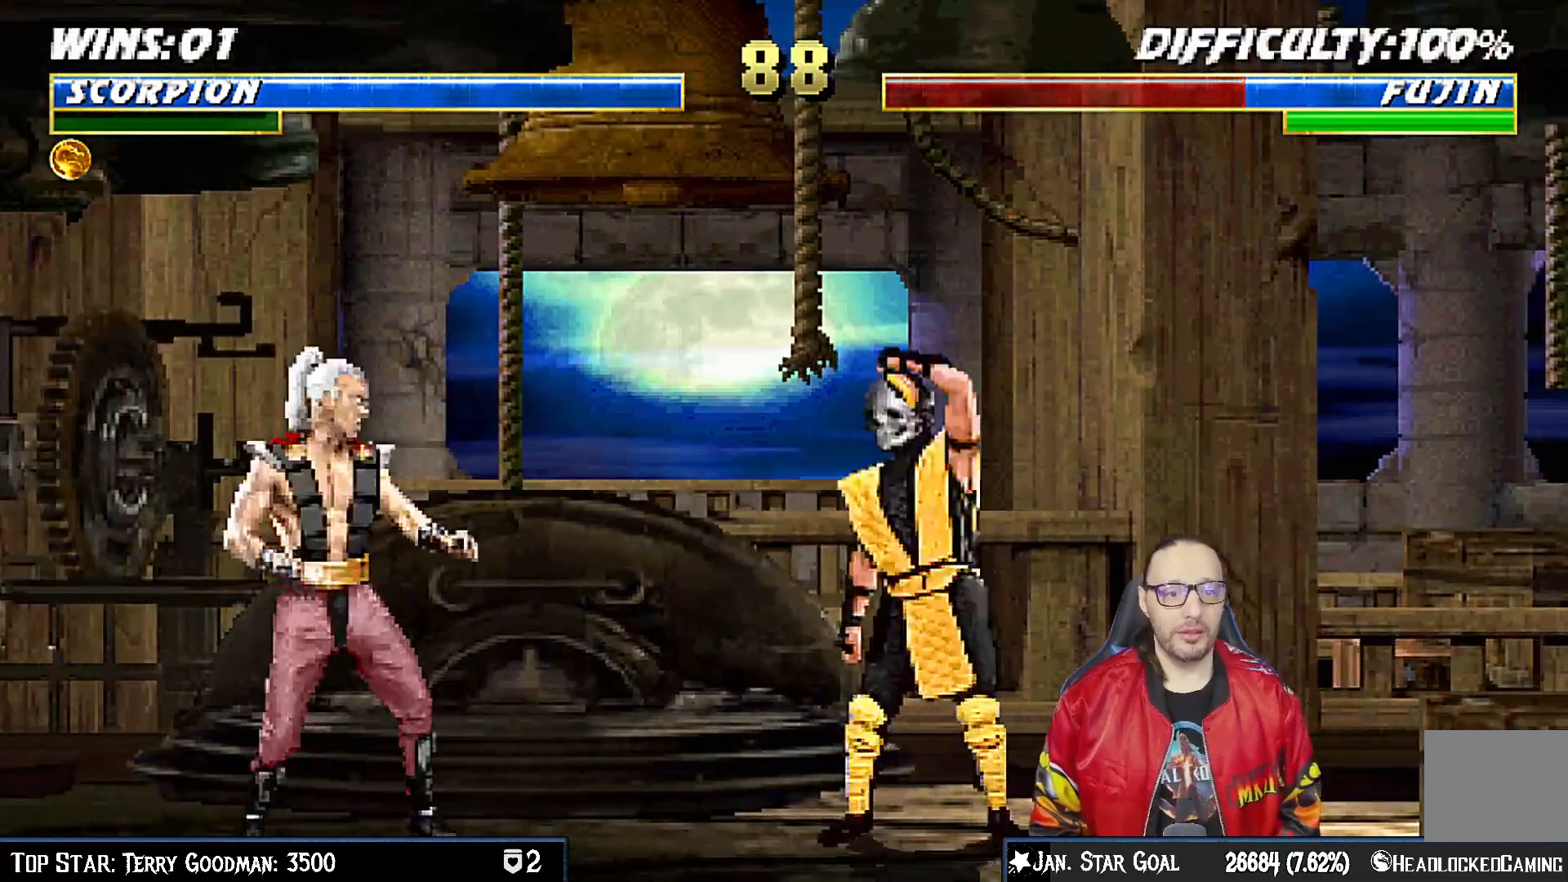
{"buttons": [], "left_stick": "center", "right_stick": "center", "events": [[17, "CROSS", "up"], [50, "CROSS", "down"], [250, "CROSS", "up"]]}
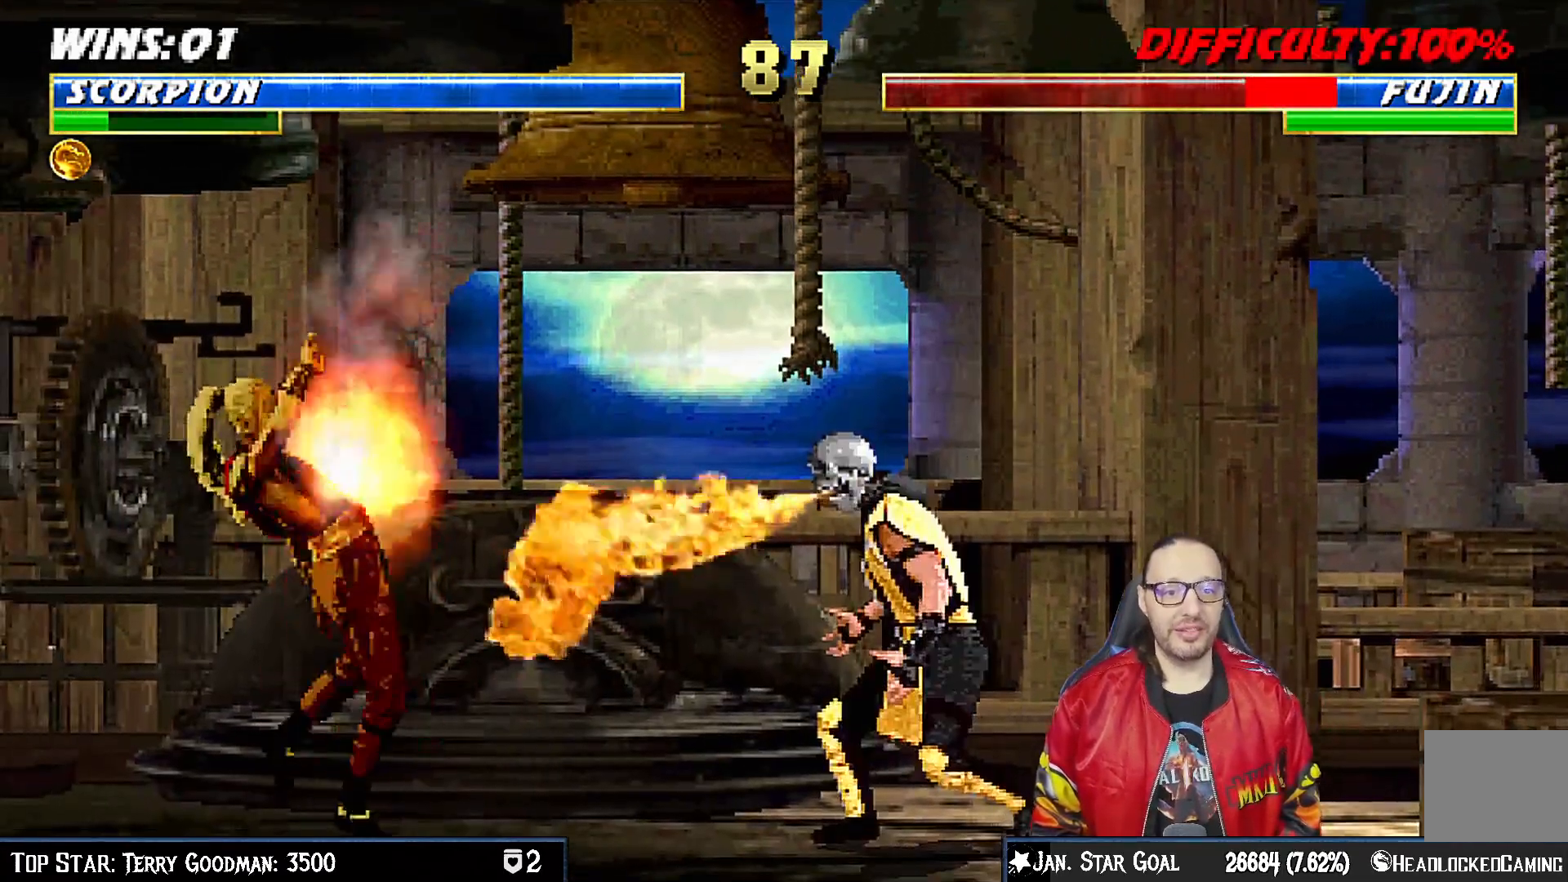
{"buttons": [], "left_stick": "center", "right_stick": "center", "events": []}
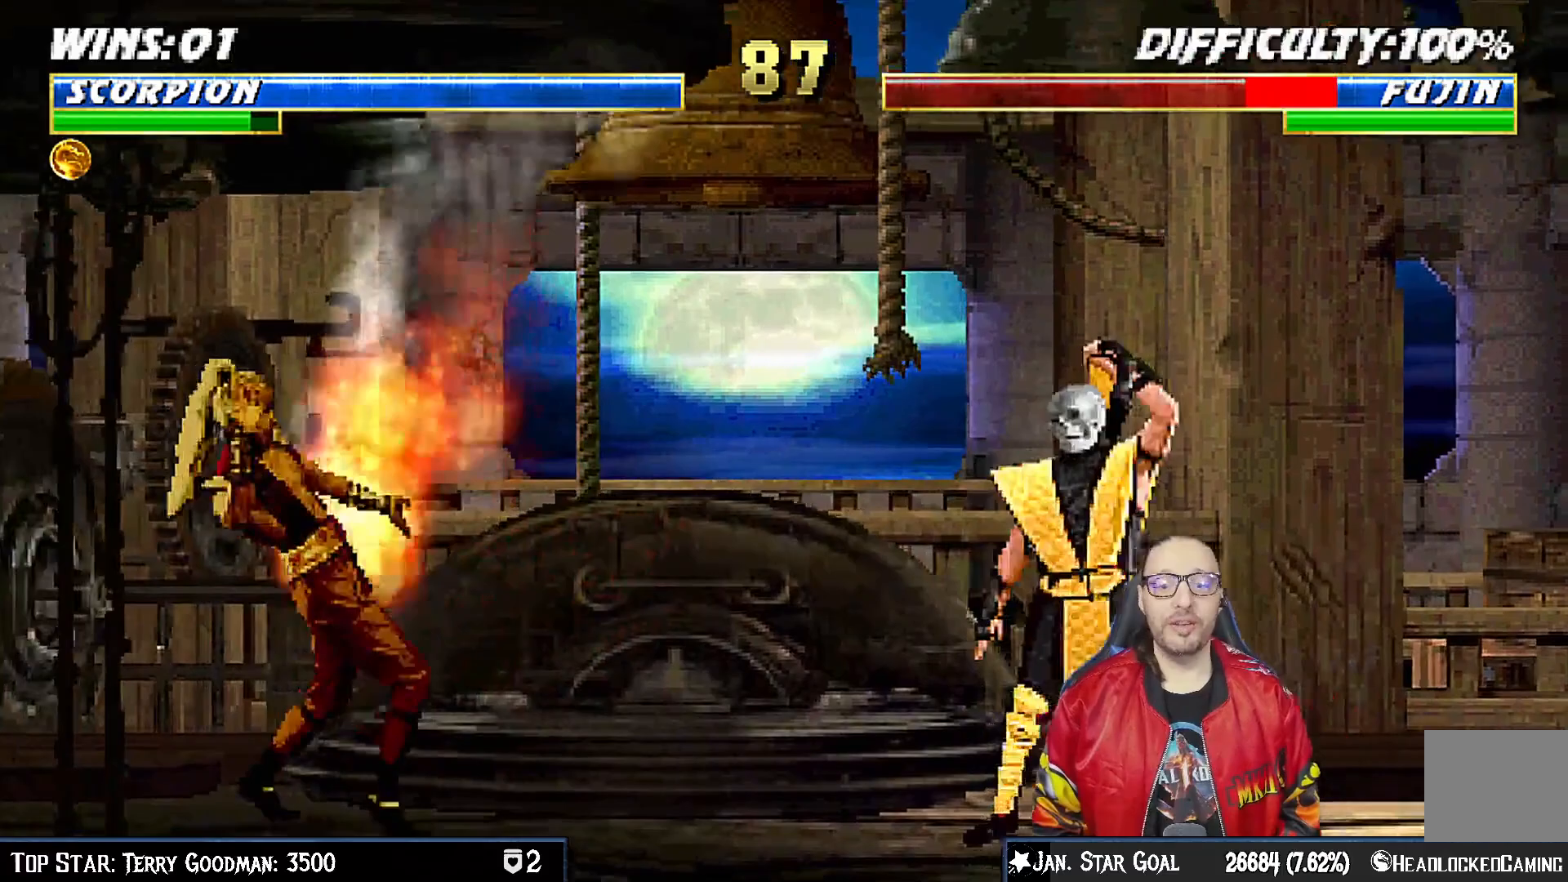
{"buttons": ["DPAD_UP", "DPAD_LEFT"], "left_stick": "center", "right_stick": "center", "events": [[383, "DPAD_LEFT", "down"], [400, "DPAD_UP", "down"]]}
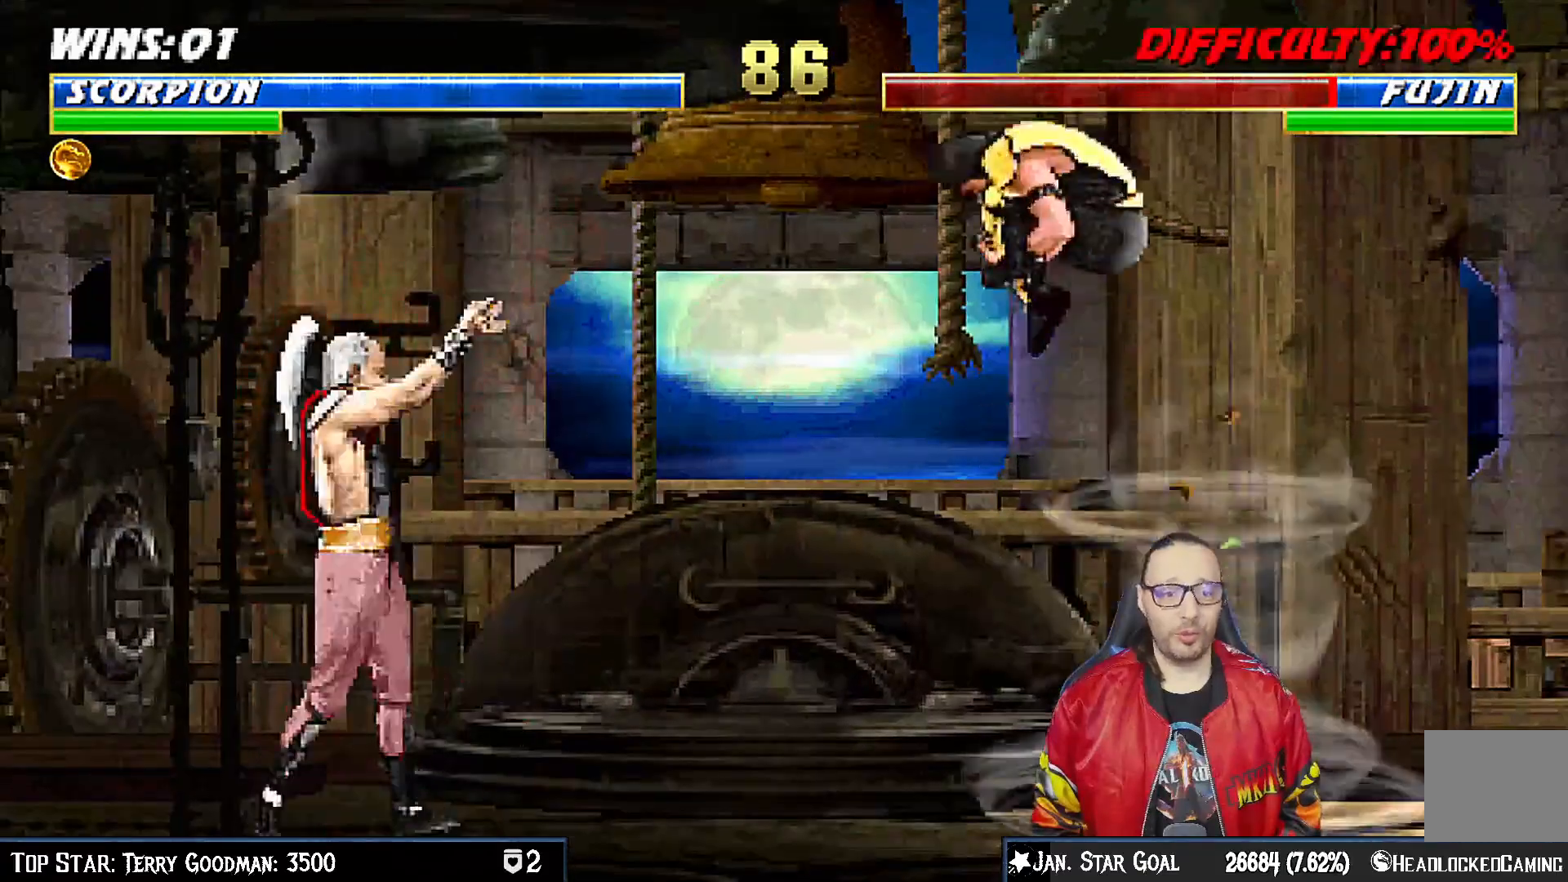
{"buttons": ["DPAD_RIGHT"], "left_stick": "center", "right_stick": "center", "events": [[233, "DPAD_UP", "up"], [250, "DPAD_LEFT", "up"], [350, "DPAD_DOWN", "down"], [367, "TRIANGLE", "down"], [400, "DPAD_RIGHT", "down"], [433, "DPAD_DOWN", "up"], [467, "TRIANGLE", "up"]]}
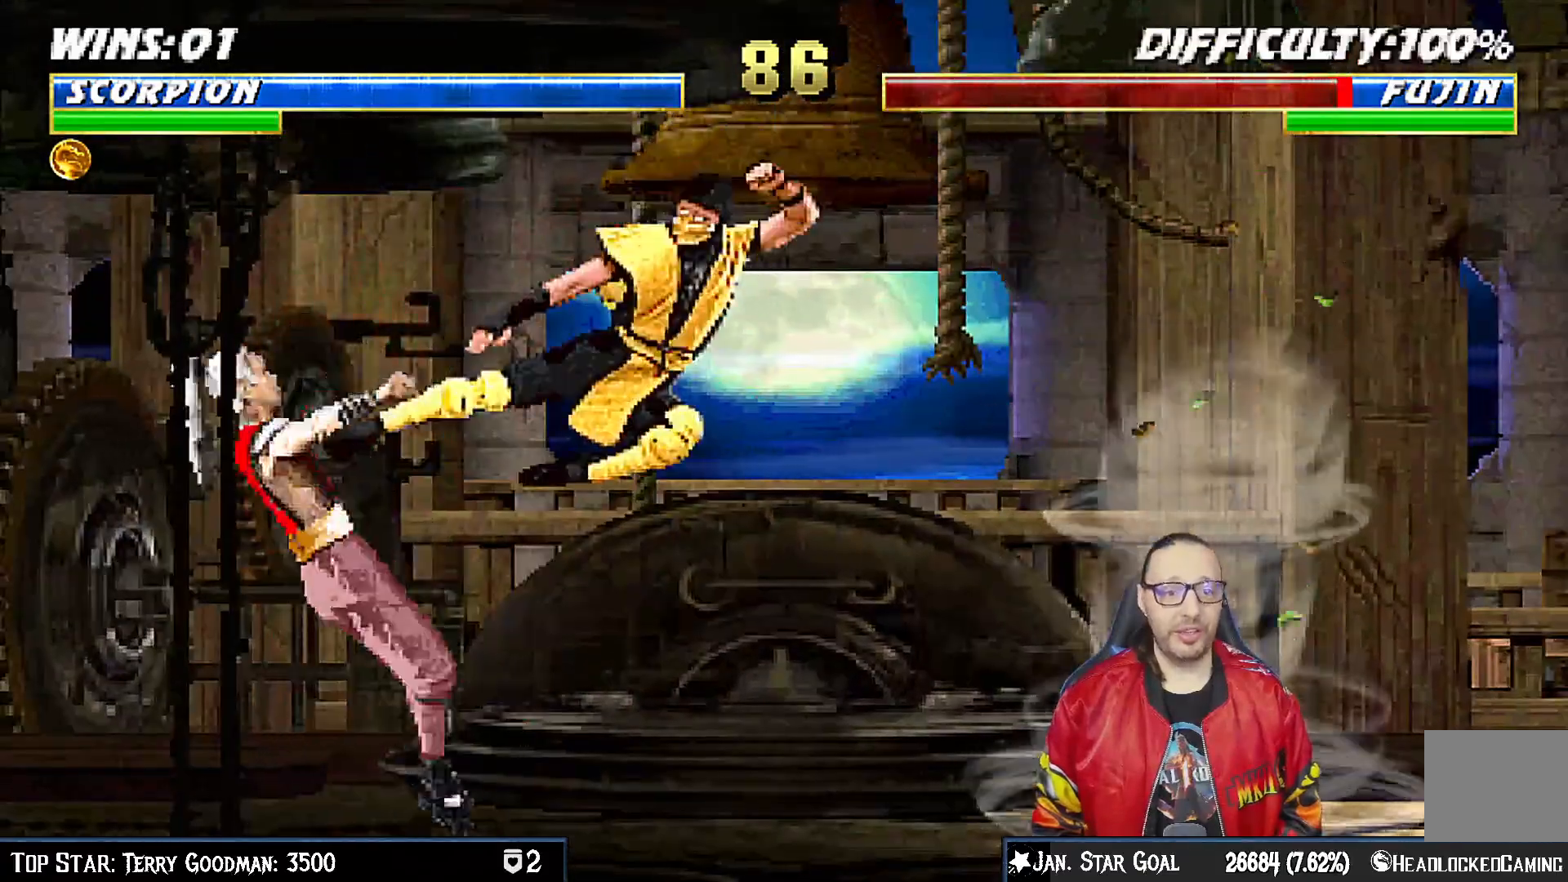
{"buttons": ["DPAD_LEFT"], "left_stick": "center", "right_stick": "center", "events": [[33, "DPAD_RIGHT", "up"], [33, "SQUARE", "down"], [150, "DPAD_LEFT", "down"], [150, "SQUARE", "up"], [250, "DPAD_LEFT", "up"], [317, "DPAD_LEFT", "down"], [400, "DPAD_LEFT", "up"], [467, "DPAD_LEFT", "down"]]}
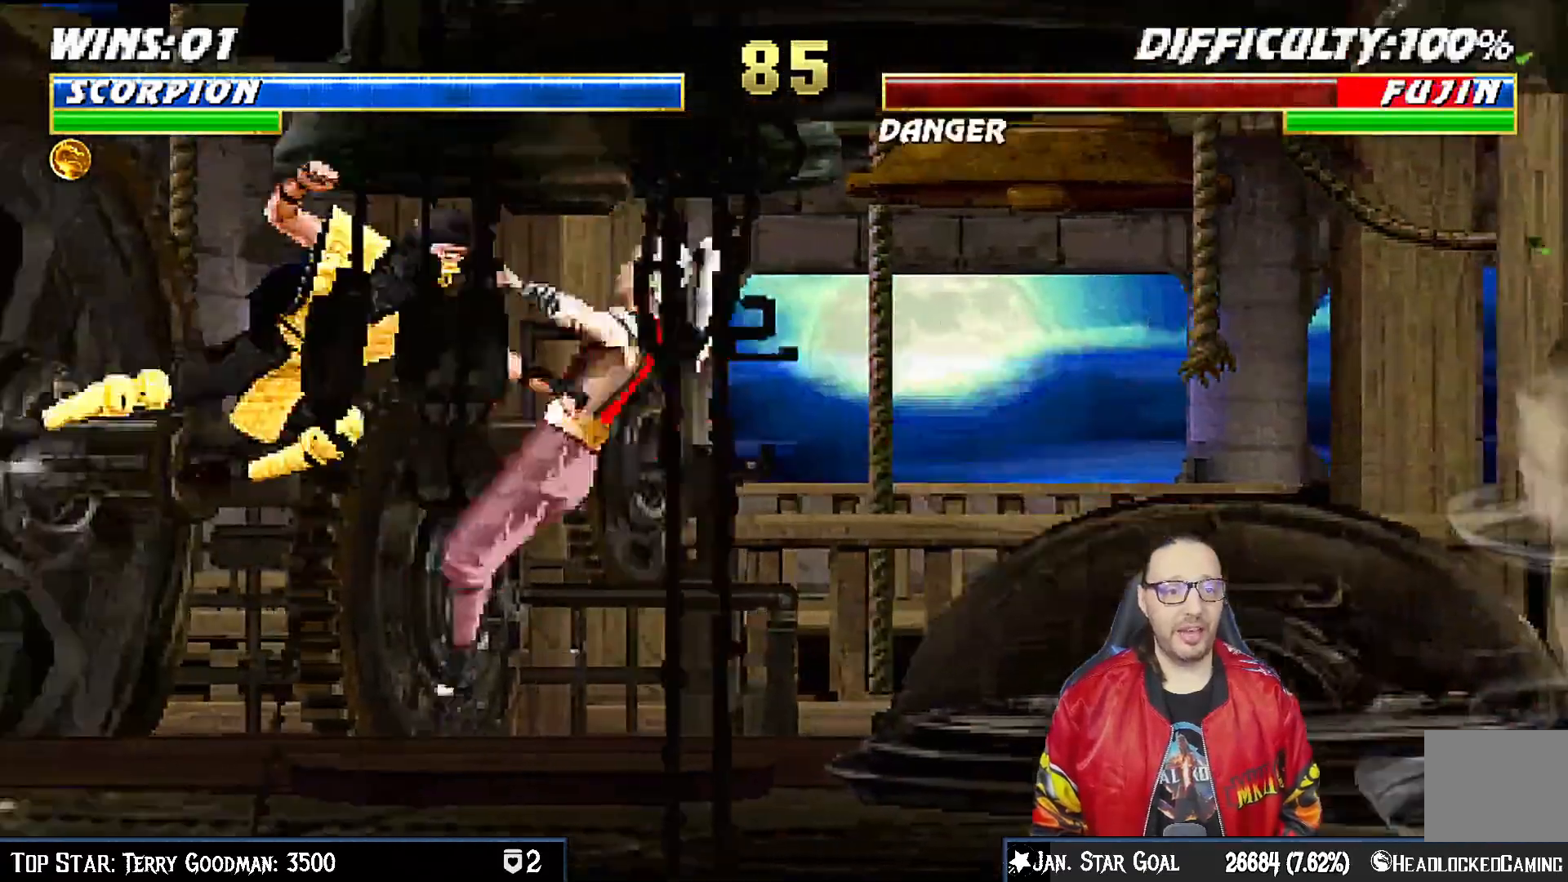
{"buttons": ["CROSS"], "left_stick": "center", "right_stick": "center", "events": [[50, "DPAD_LEFT", "up"], [100, "DPAD_LEFT", "down"], [117, "CROSS", "down"], [200, "DPAD_LEFT", "up"]]}
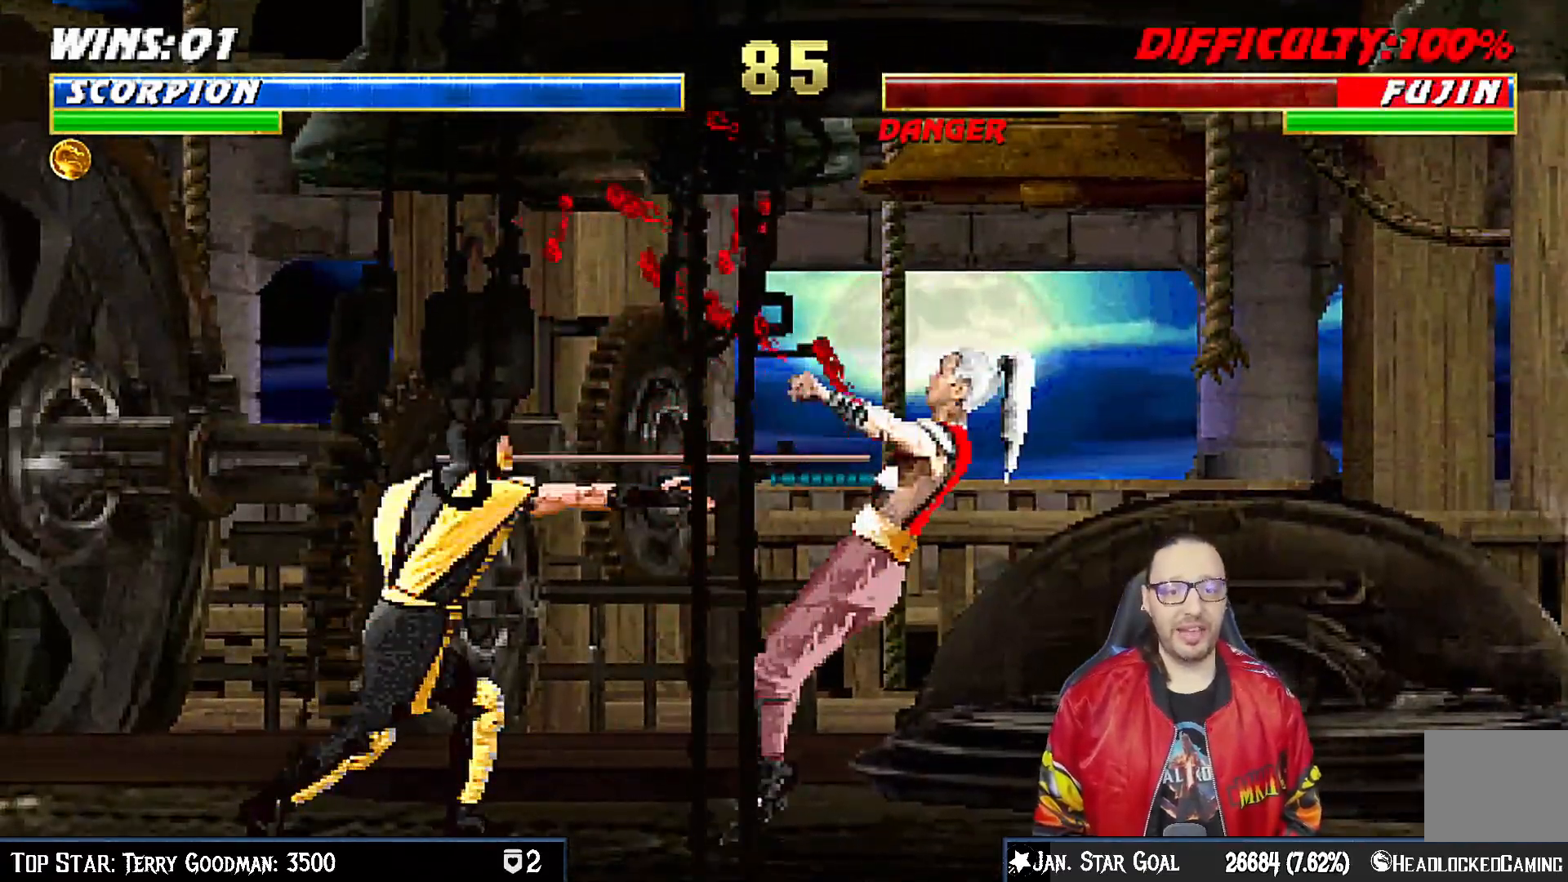
{"buttons": [], "left_stick": "center", "right_stick": "center", "events": [[67, "CROSS", "up"]]}
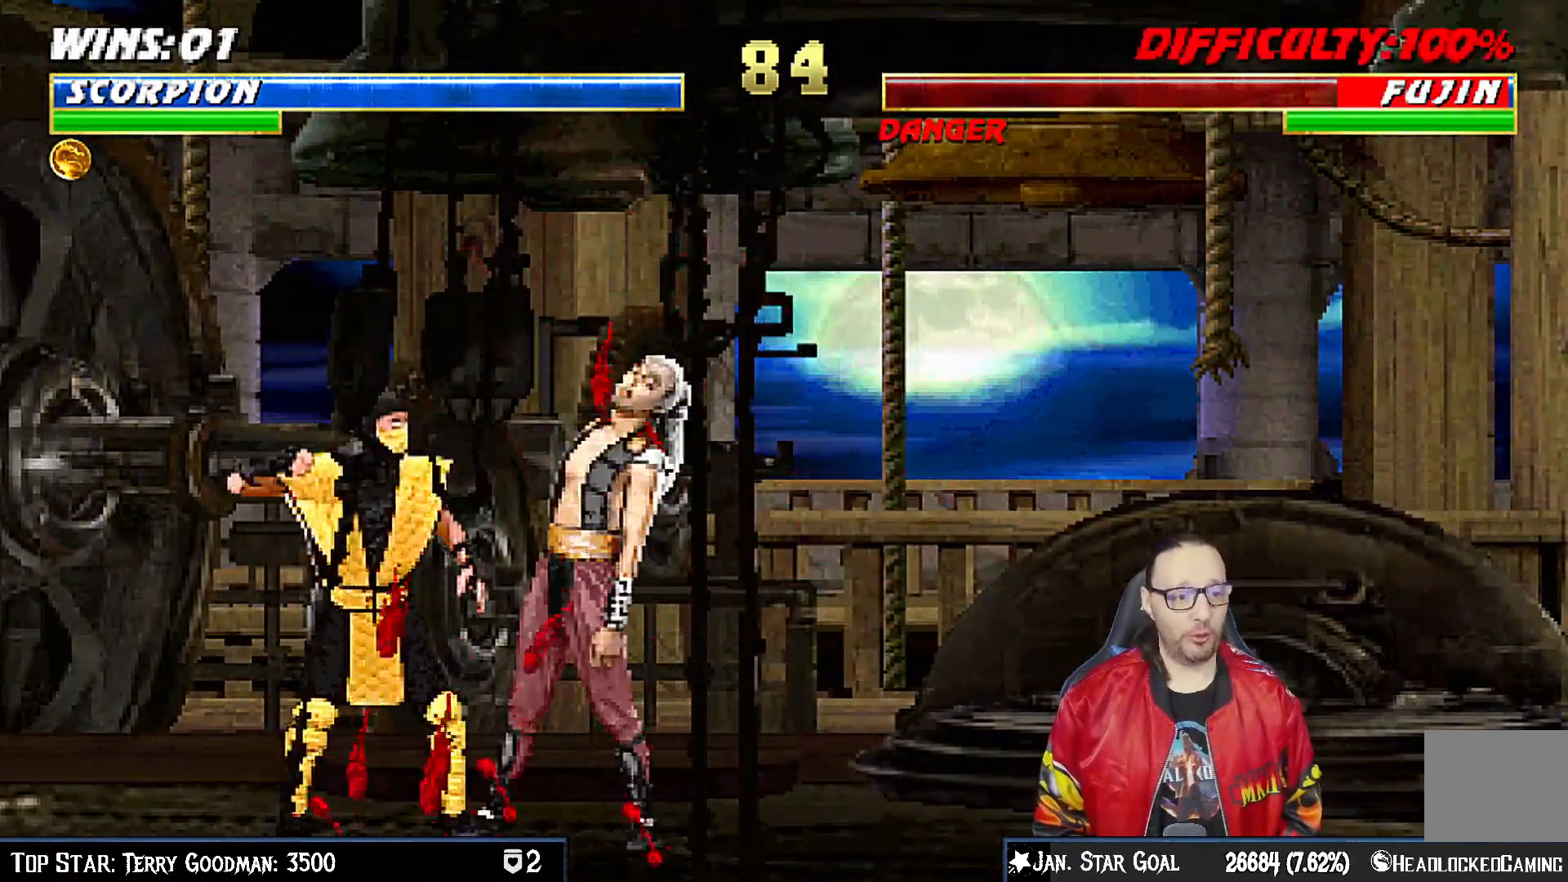
{"buttons": ["TRIANGLE"], "left_stick": "center", "right_stick": "center", "events": [[67, "DPAD_LEFT", "down"], [183, "TRIANGLE", "down"], [367, "DPAD_LEFT", "up"]]}
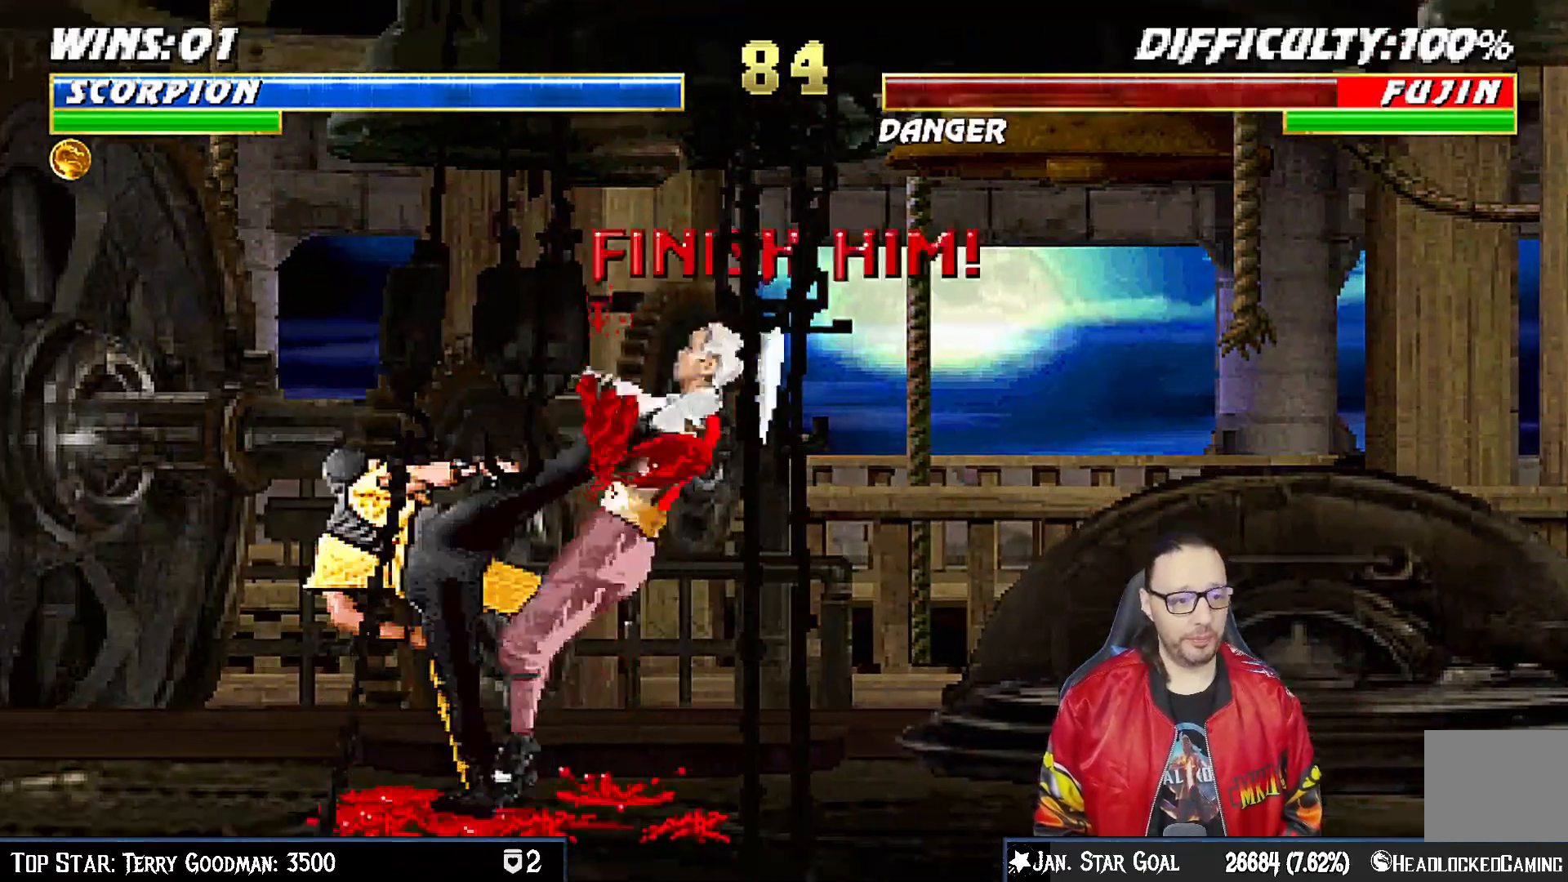
{"buttons": ["SQUARE"], "left_stick": "center", "right_stick": "center", "events": [[50, "TRIANGLE", "up"], [83, "DPAD_DOWN", "down"], [117, "DPAD_LEFT", "down"], [167, "DPAD_DOWN", "up"], [217, "DPAD_LEFT", "up"], [250, "SQUARE", "down"], [317, "SQUARE", "up"], [367, "SQUARE", "down"]]}
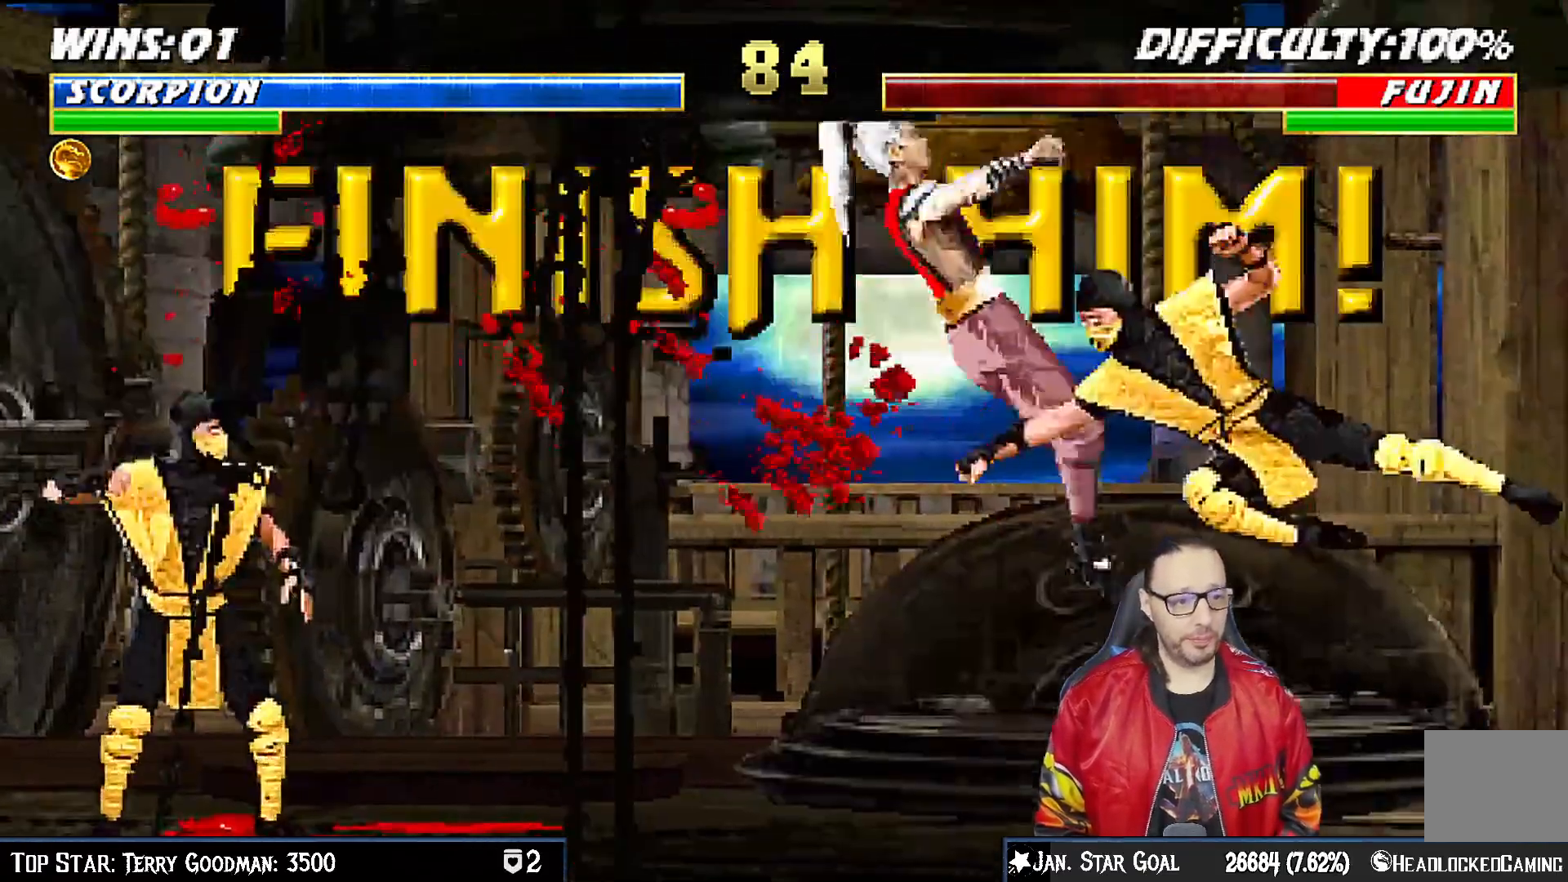
{"buttons": ["CIRCLE", "DPAD_RIGHT"], "left_stick": "center", "right_stick": "center", "events": [[67, "SQUARE", "up"], [117, "DPAD_RIGHT", "down"], [333, "CIRCLE", "down"]]}
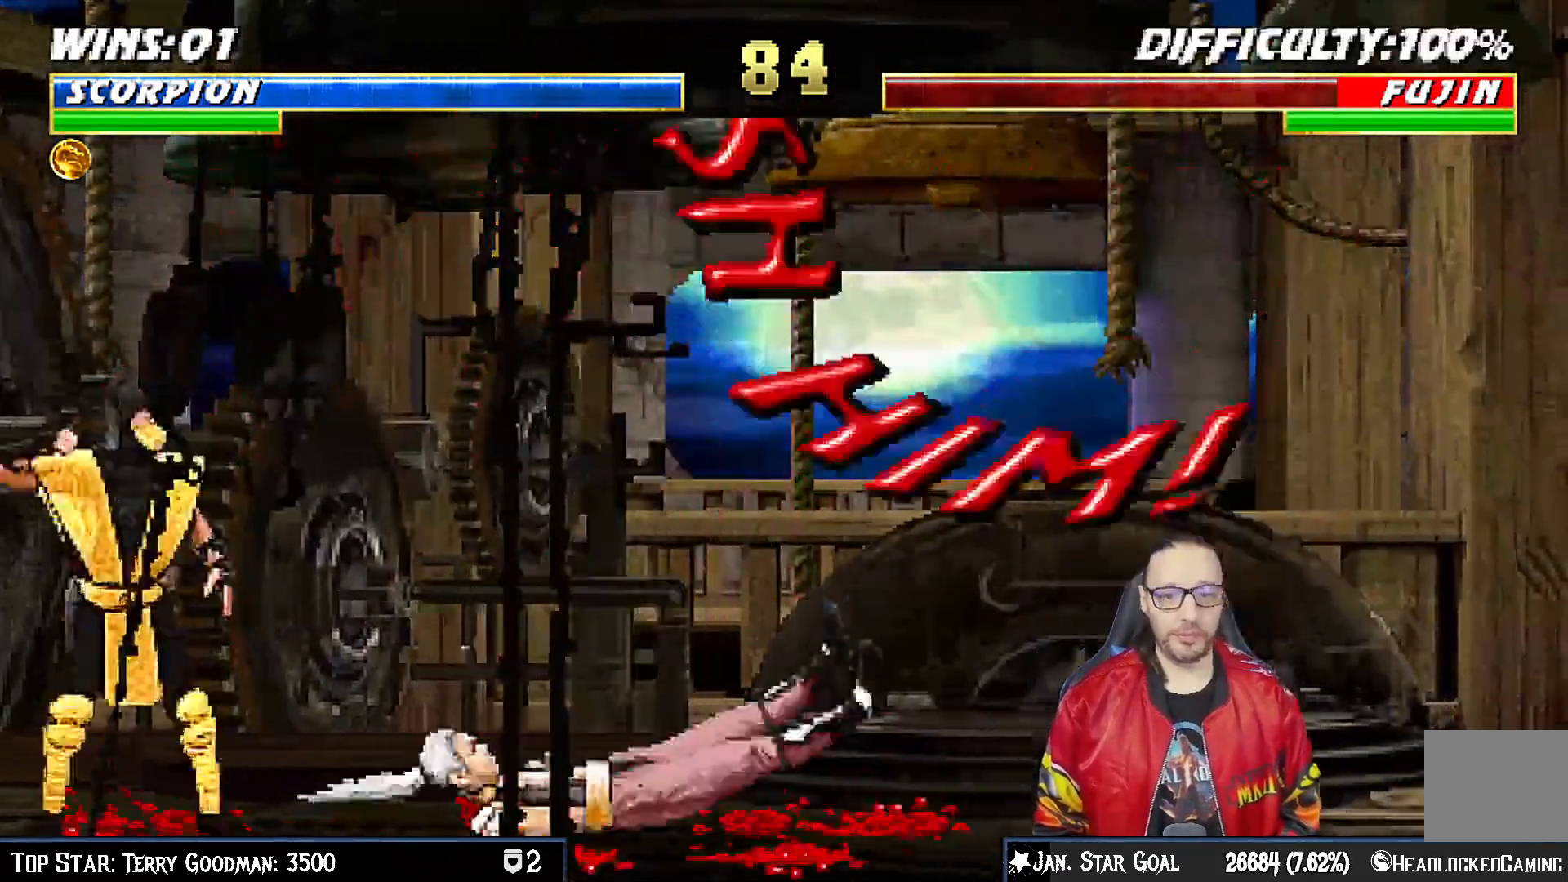
{"buttons": [], "left_stick": "center", "right_stick": "center", "events": [[50, "right_stick", "down"], [100, "left_stick", "down"], [133, "DPAD_RIGHT", "up"], [133, "right_stick", "center"], [150, "left_stick", "center"], [233, "CIRCLE", "up"]]}
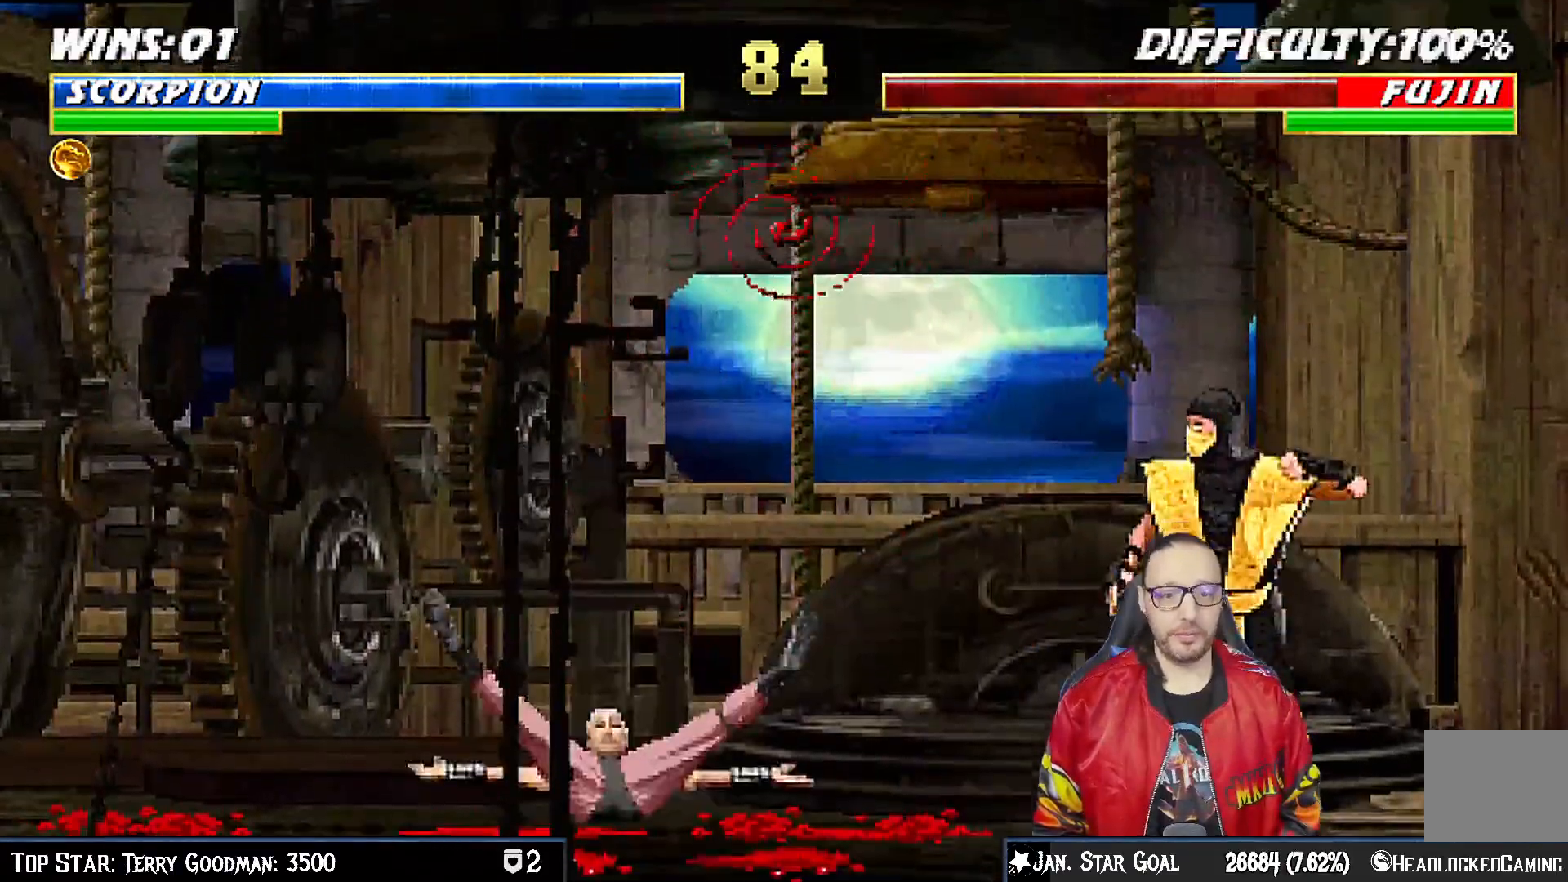
{"buttons": ["SQUARE", "DPAD_LEFT"], "left_stick": "center", "right_stick": "center", "events": [[200, "SQUARE", "down"], [467, "DPAD_LEFT", "down"]]}
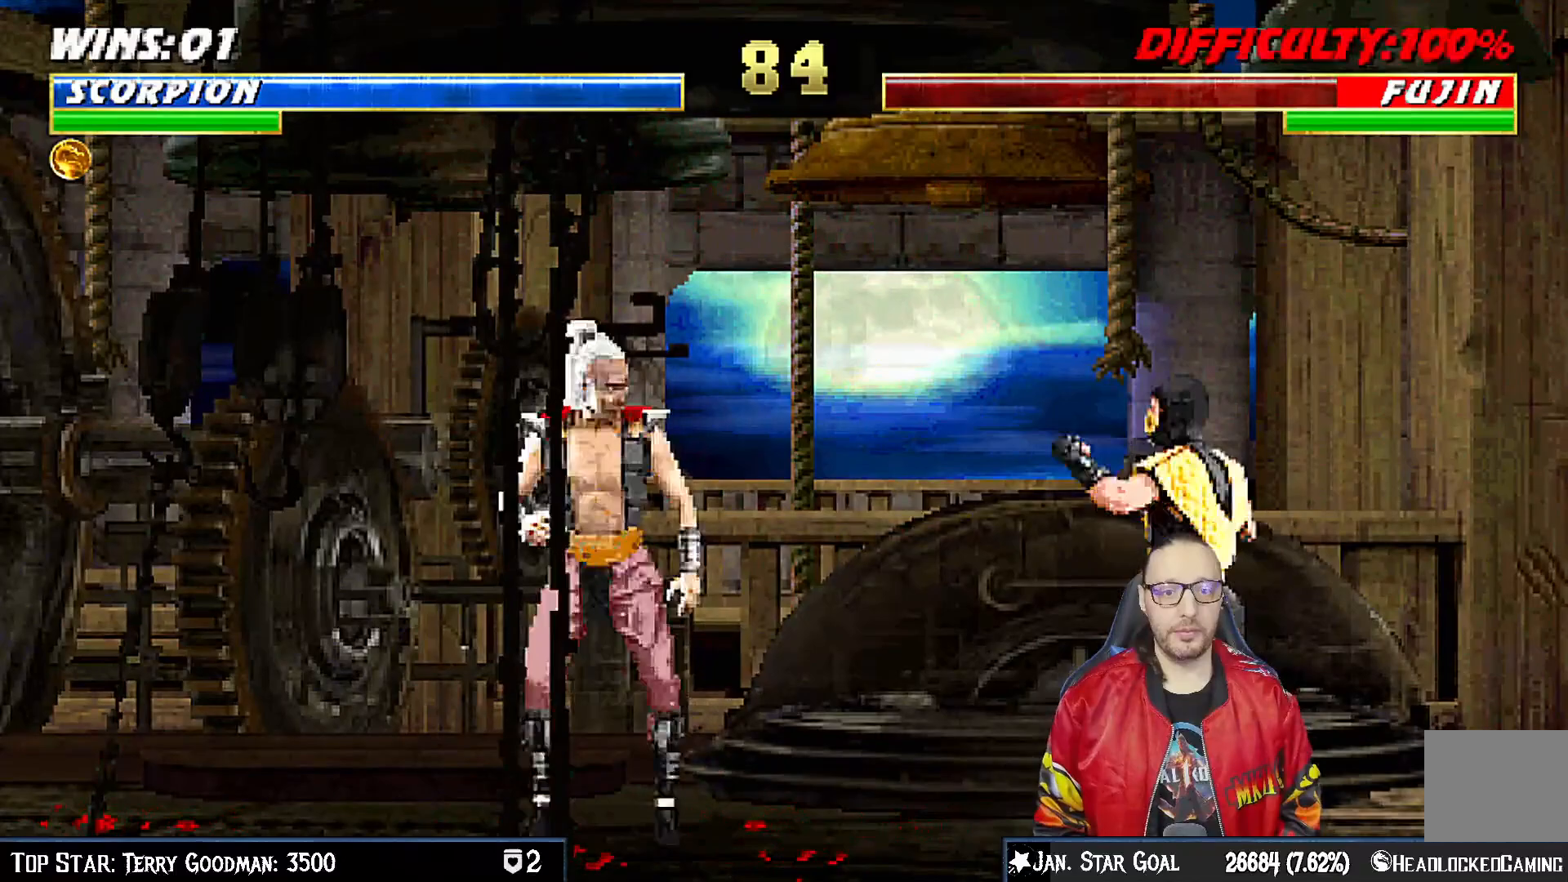
{"buttons": ["SQUARE", "DPAD_DOWN"], "left_stick": "center", "right_stick": "center", "events": [[333, "DPAD_LEFT", "up"], [450, "DPAD_DOWN", "down"]]}
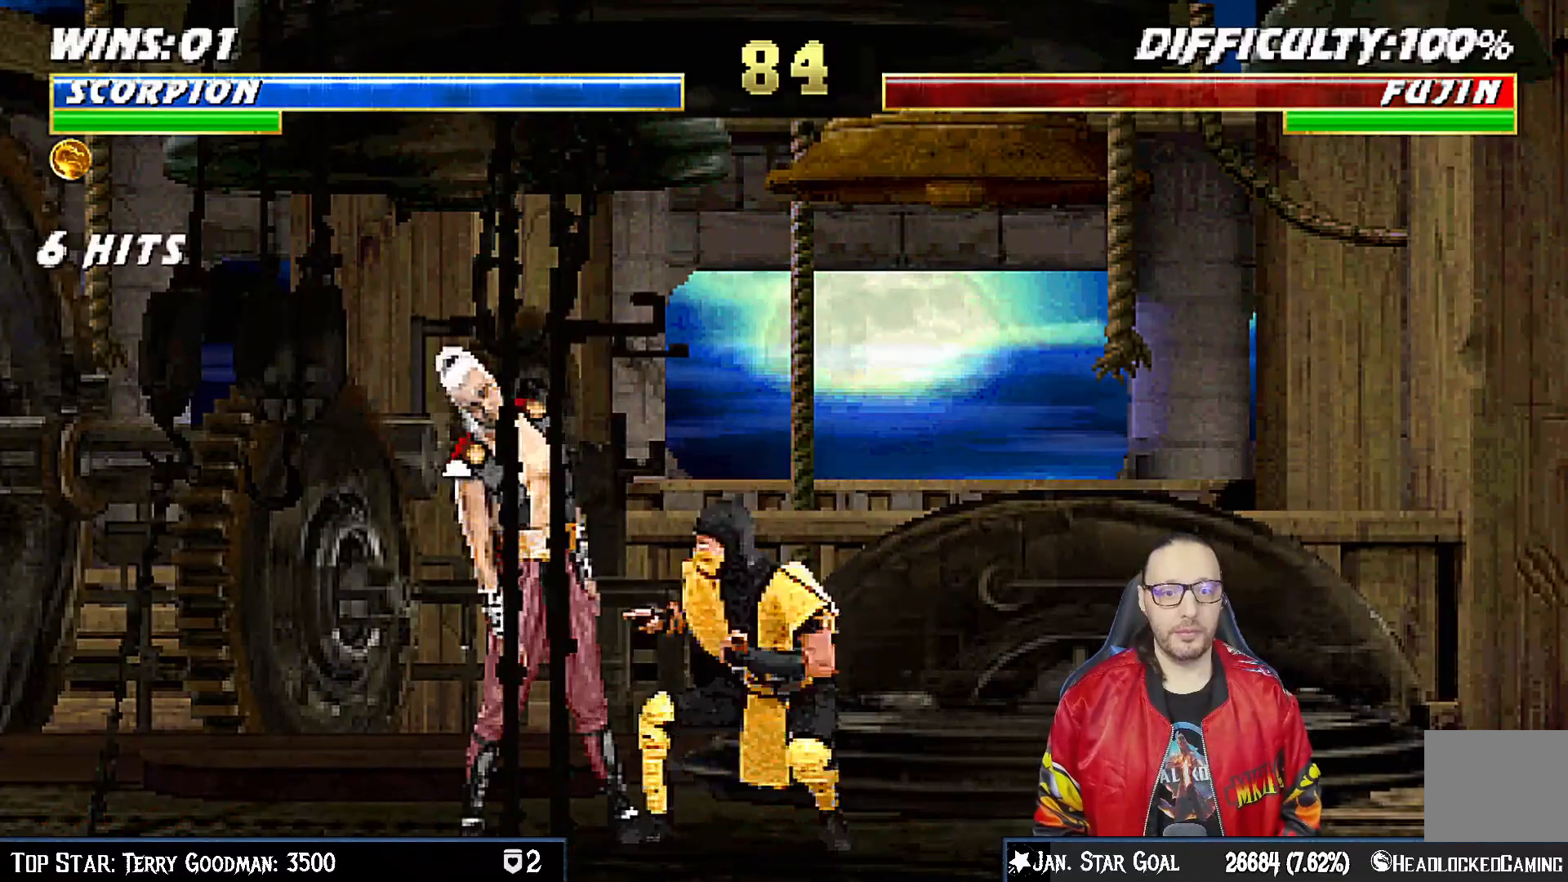
{"buttons": [], "left_stick": "center", "right_stick": "center", "events": [[33, "DPAD_DOWN", "up"], [133, "DPAD_LEFT", "down"], [217, "DPAD_LEFT", "up"], [283, "DPAD_LEFT", "down"], [350, "DPAD_LEFT", "up"], [383, "DPAD_LEFT", "down"], [433, "SQUARE", "up"], [467, "DPAD_LEFT", "up"]]}